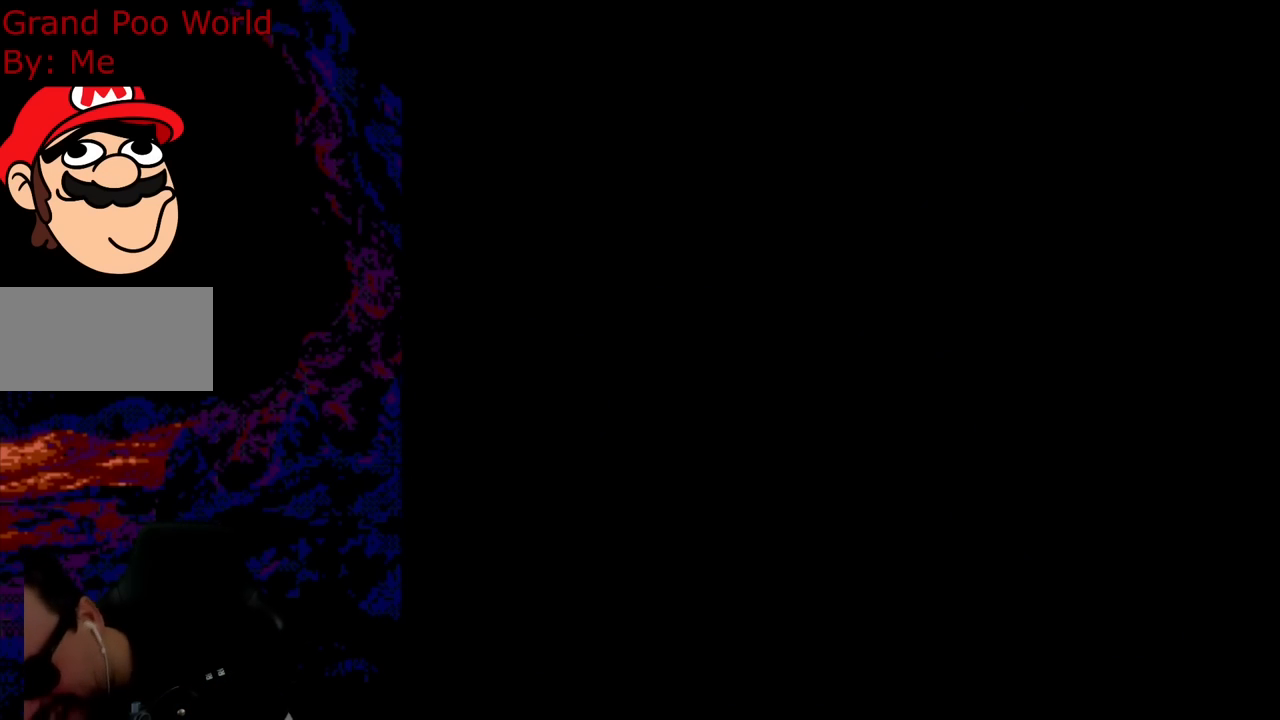
Gameplay with a controller (Nintendo layout); each line is a JSON object with the inputs held at the frame after it. "events" lists button and stick changes between this image and that frame as [ms after this image, input, new state], when the widget could be followed in between. Not read: L3 R3.
{"buttons": [], "events": []}
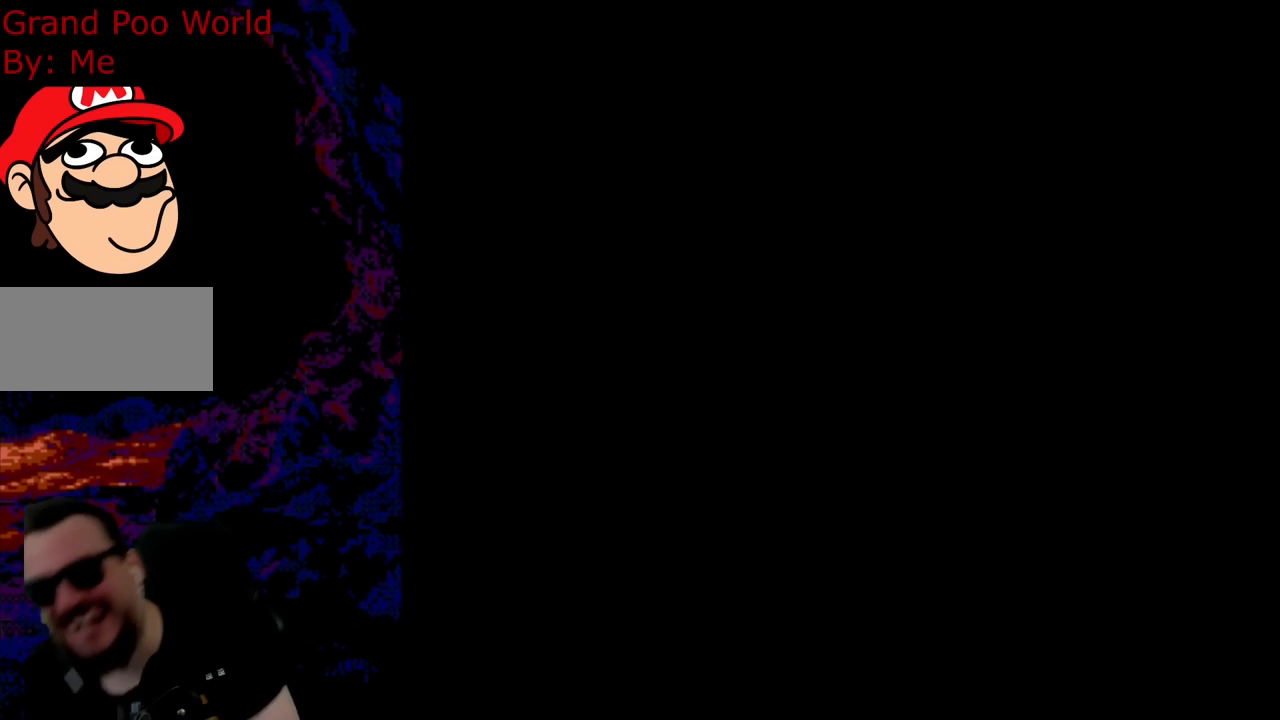
{"buttons": [], "events": []}
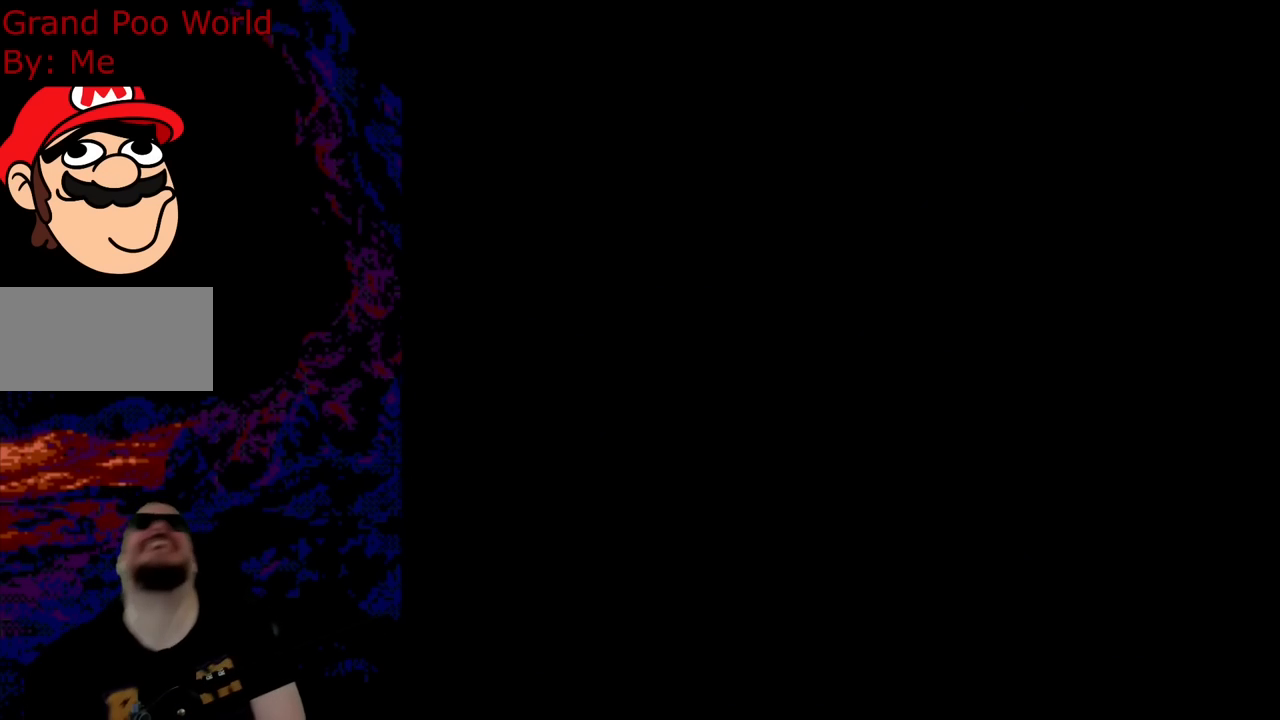
{"buttons": ["B"], "events": [[483, "B", "down"]]}
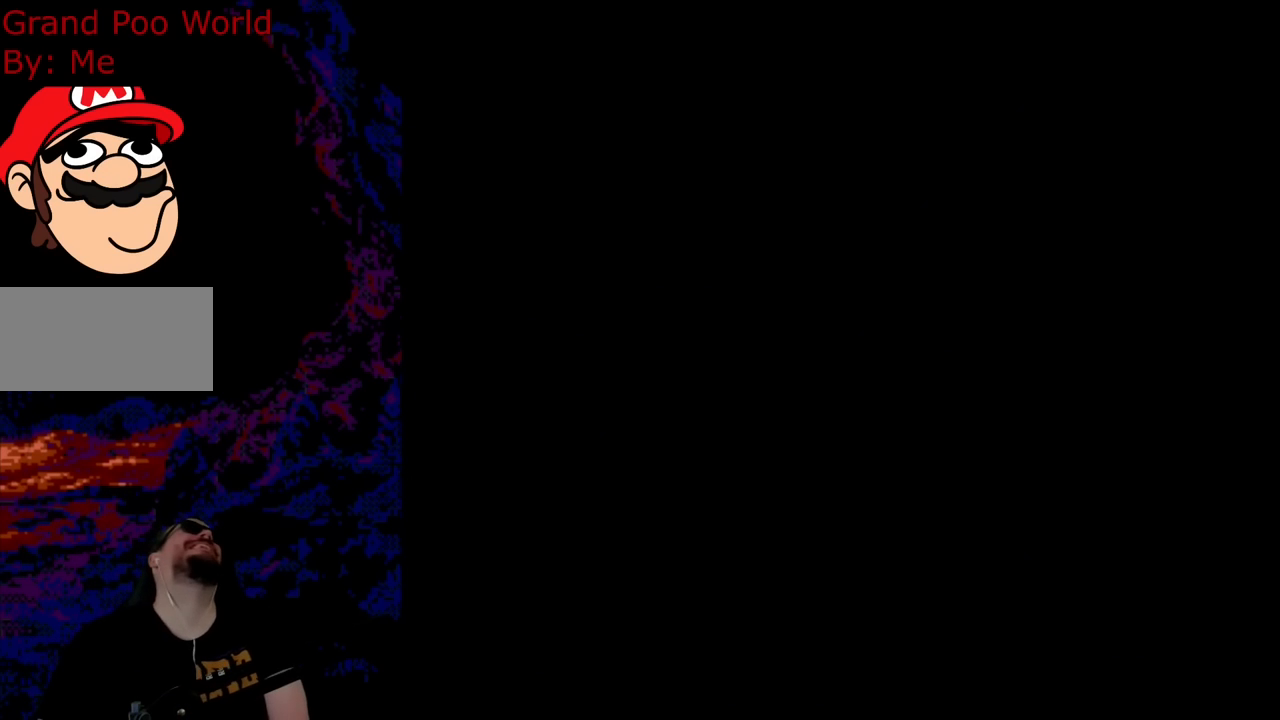
{"buttons": [], "events": [[117, "B", "up"], [217, "B", "down"], [383, "B", "up"]]}
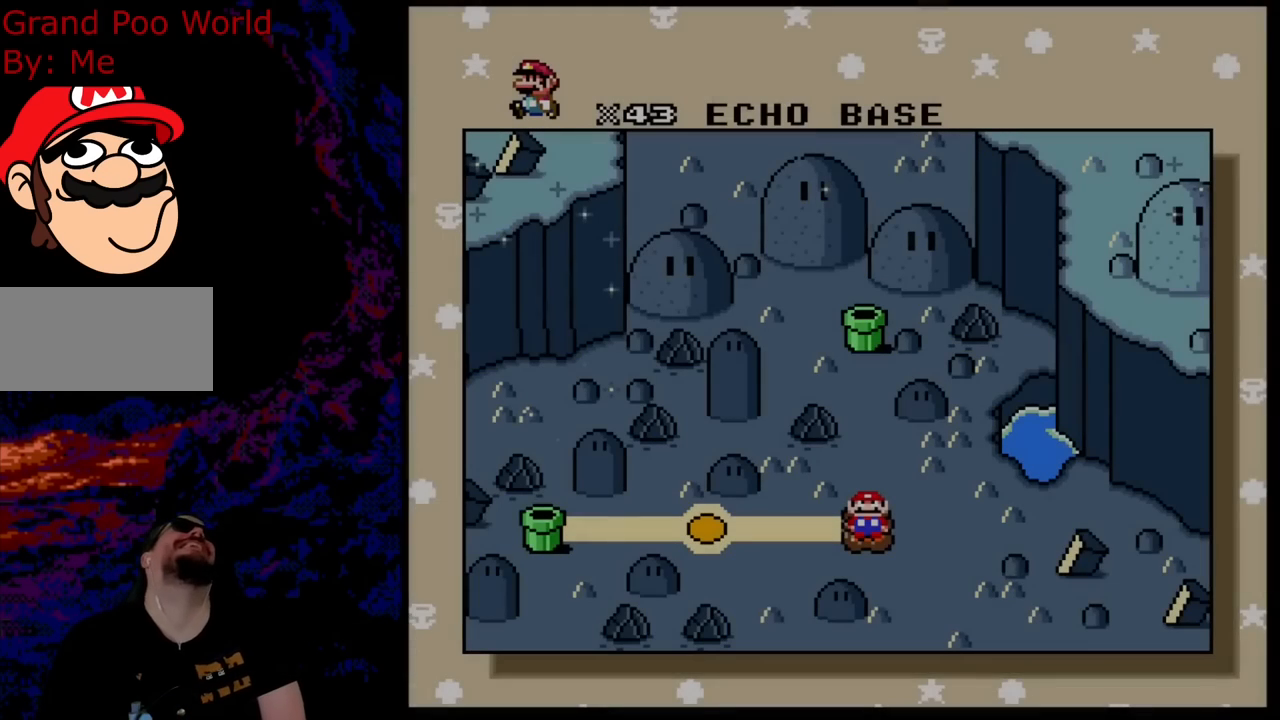
{"buttons": [], "events": [[67, "B", "down"], [250, "B", "up"], [333, "B", "down"], [467, "B", "up"]]}
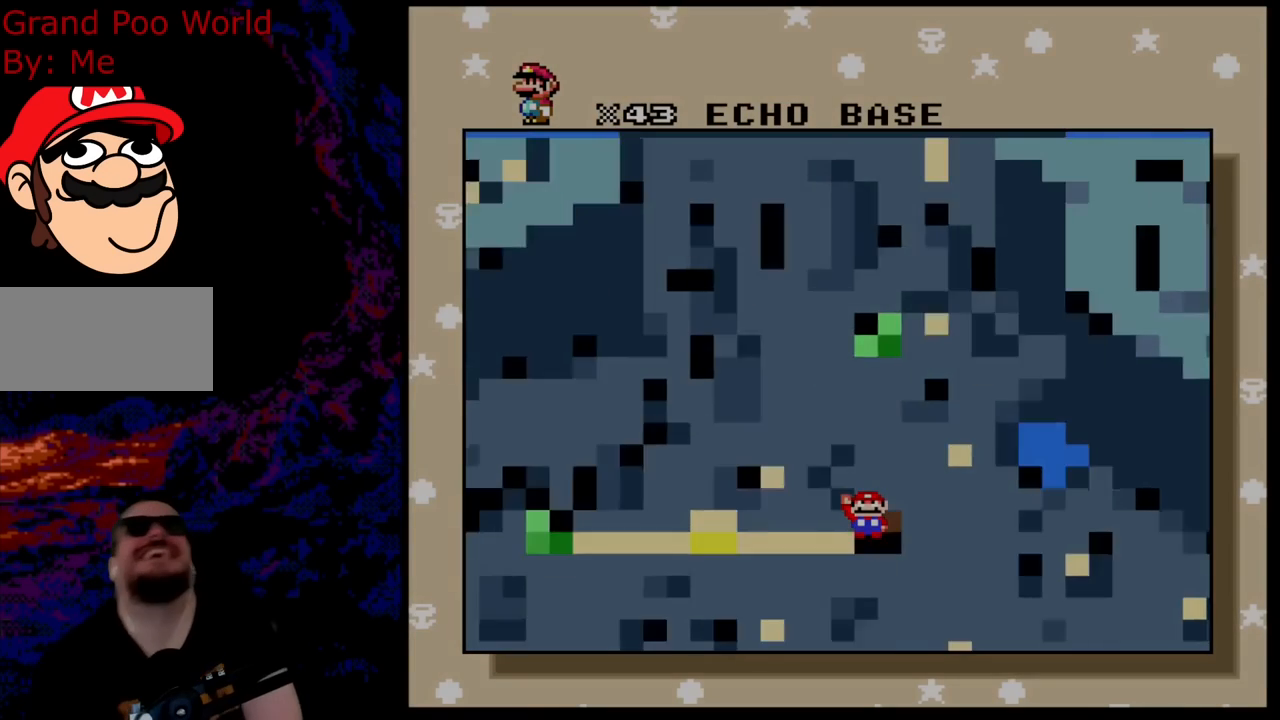
{"buttons": ["B"], "events": [[117, "B", "down"], [233, "B", "up"], [417, "B", "down"]]}
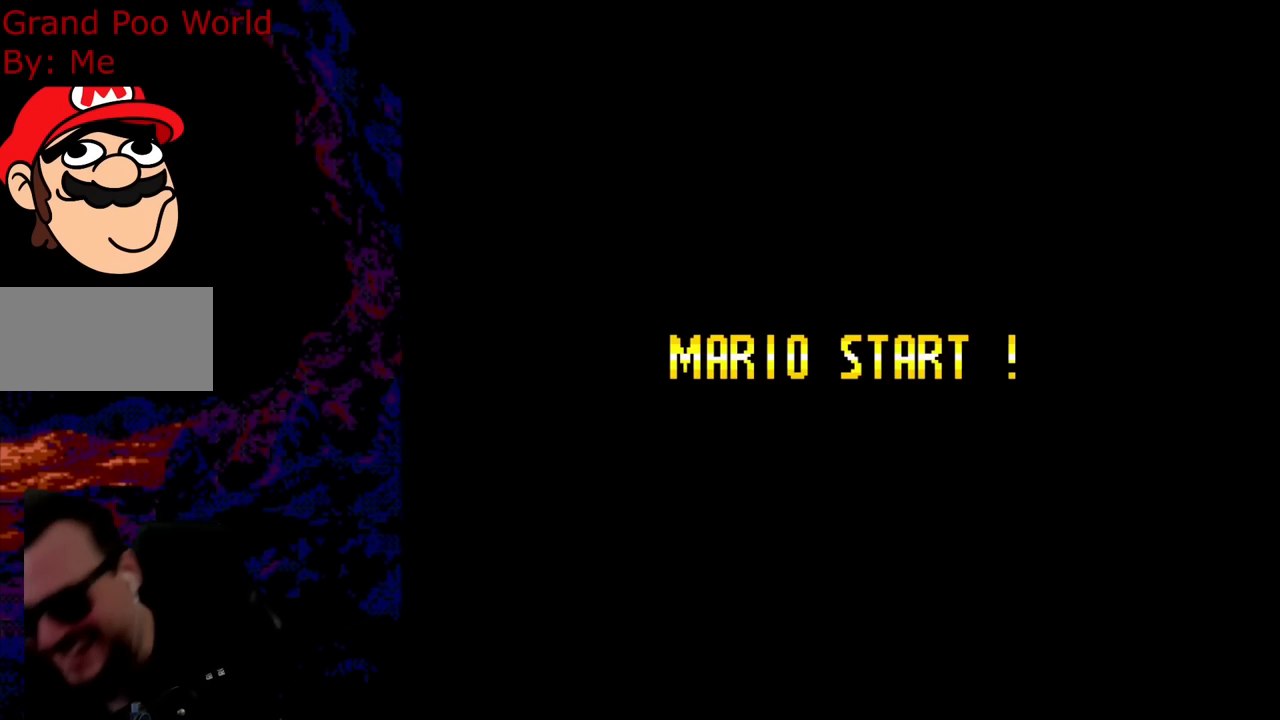
{"buttons": [], "events": [[67, "B", "up"], [117, "B", "down"], [250, "B", "up"], [333, "B", "down"], [450, "B", "up"]]}
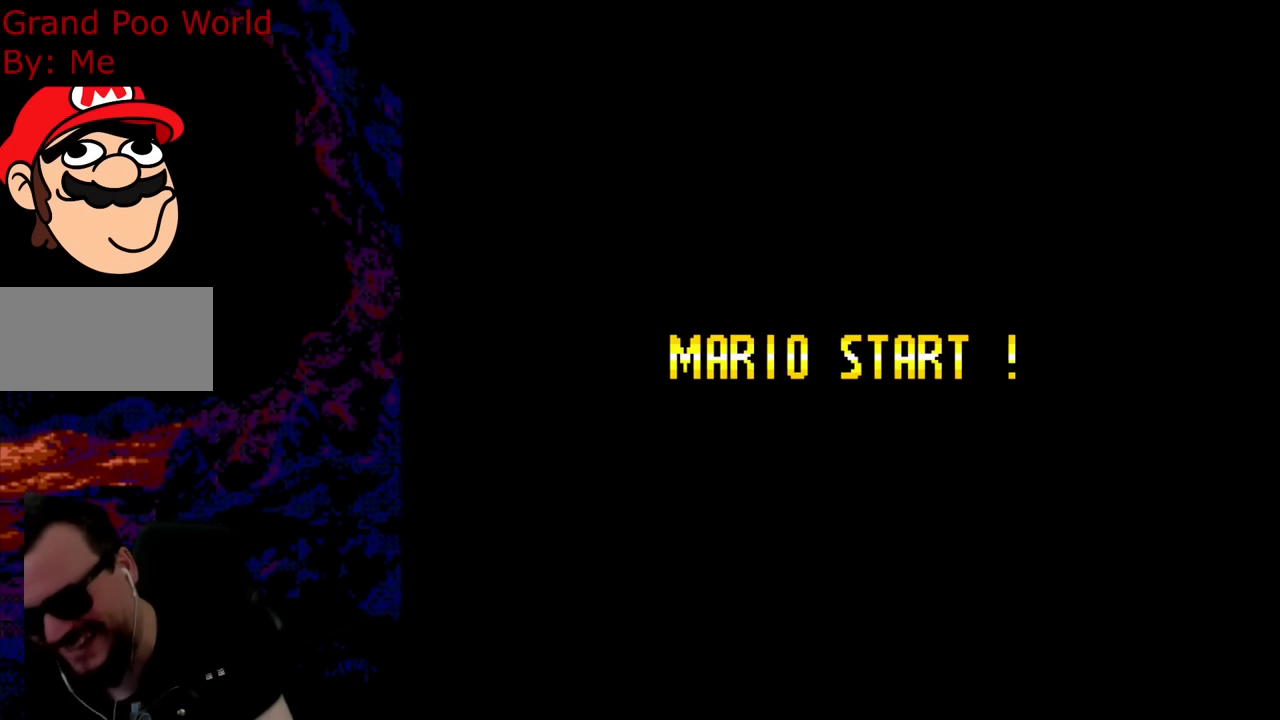
{"buttons": ["A", "X"], "events": [[183, "A", "down"], [183, "X", "down"], [233, "DPAD_LEFT", "down"], [433, "DPAD_LEFT", "up"]]}
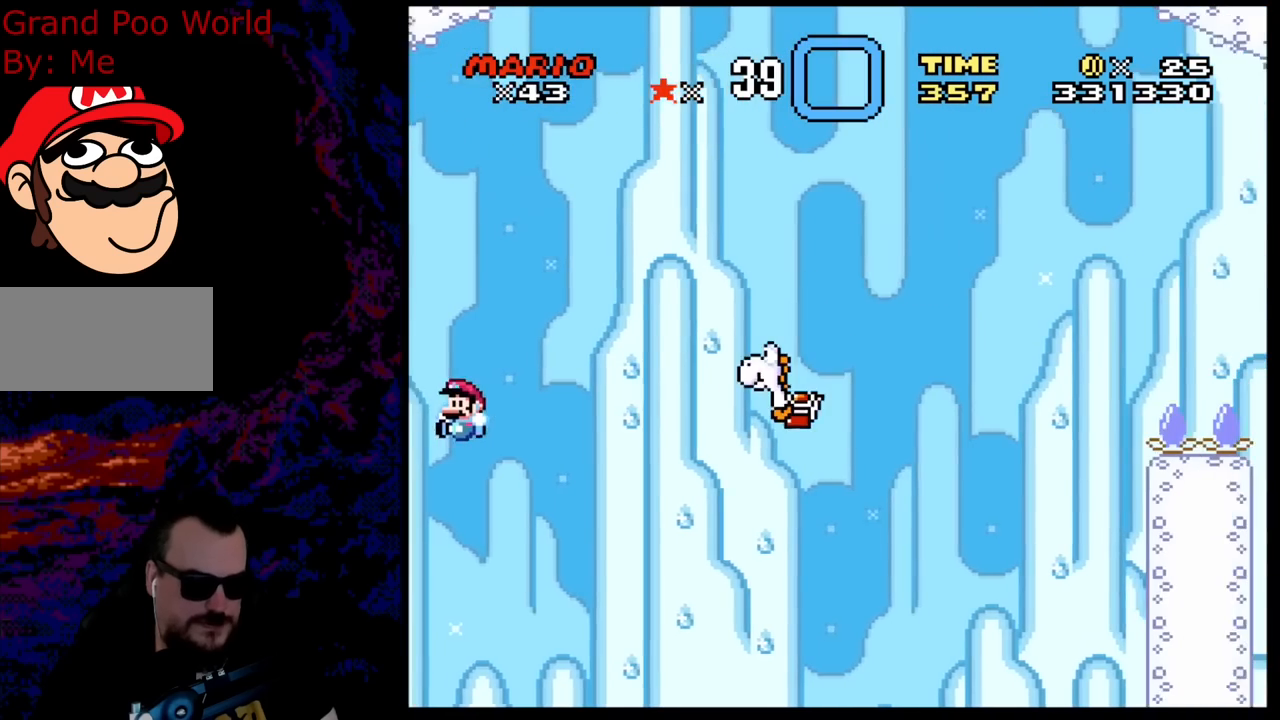
{"buttons": ["A", "X"], "events": [[267, "A", "up"], [383, "A", "down"]]}
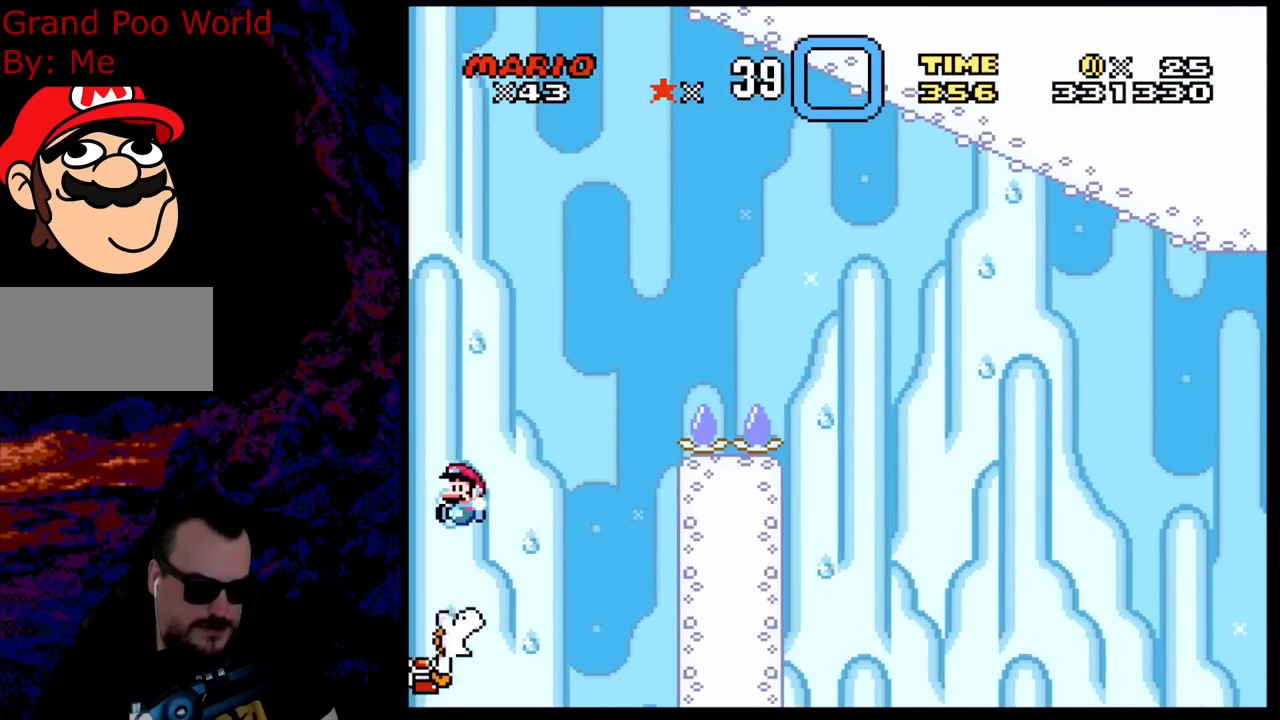
{"buttons": ["A", "X"], "events": []}
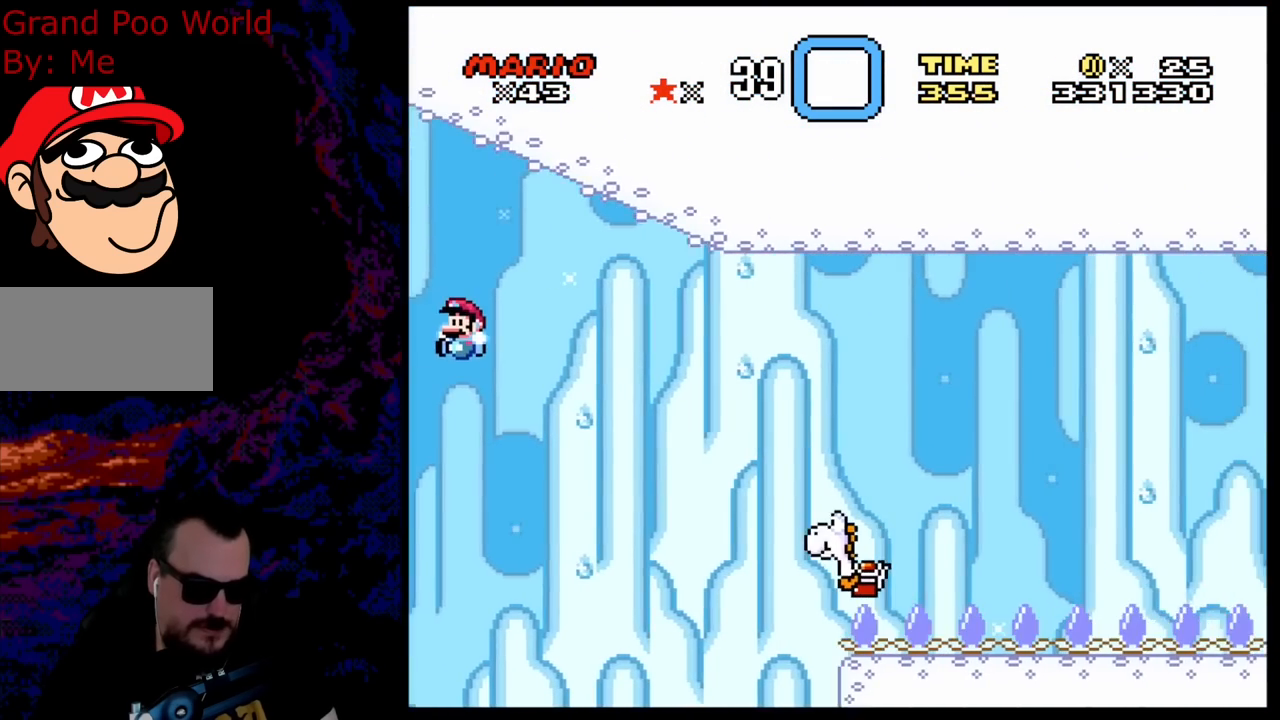
{"buttons": ["X"], "events": [[483, "A", "up"]]}
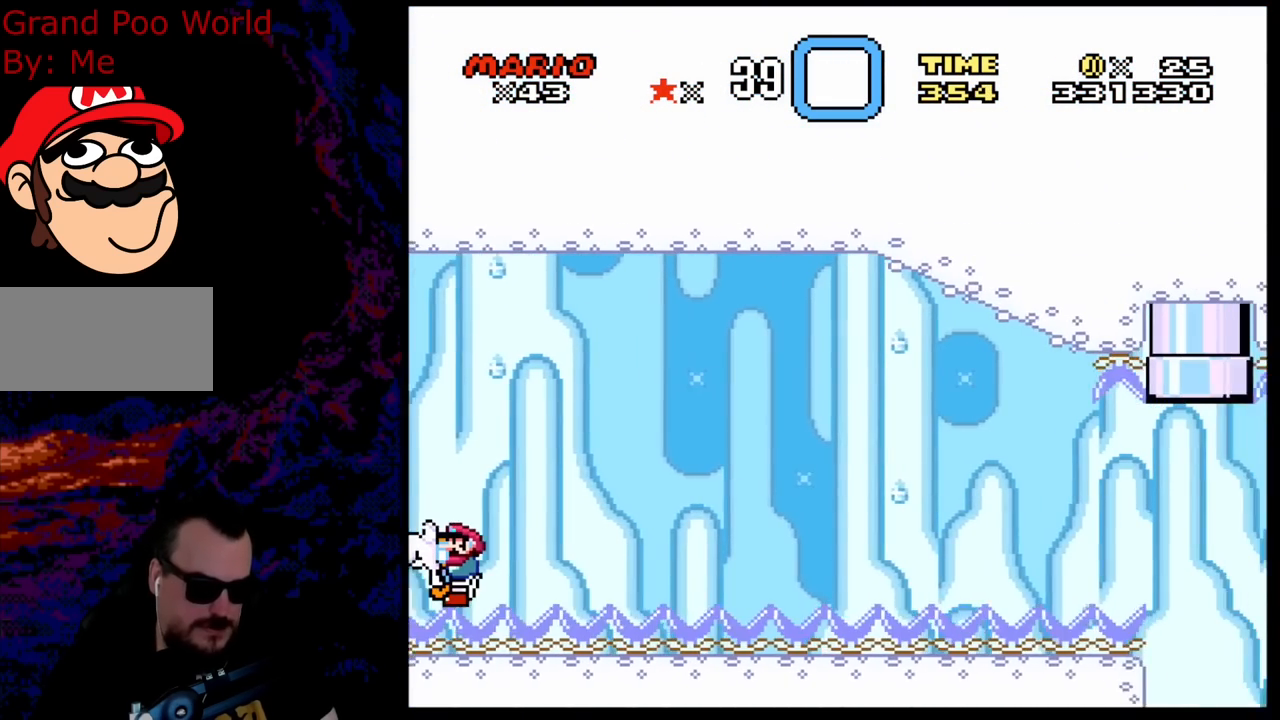
{"buttons": ["X", "DPAD_LEFT"], "events": [[67, "DPAD_LEFT", "down"]]}
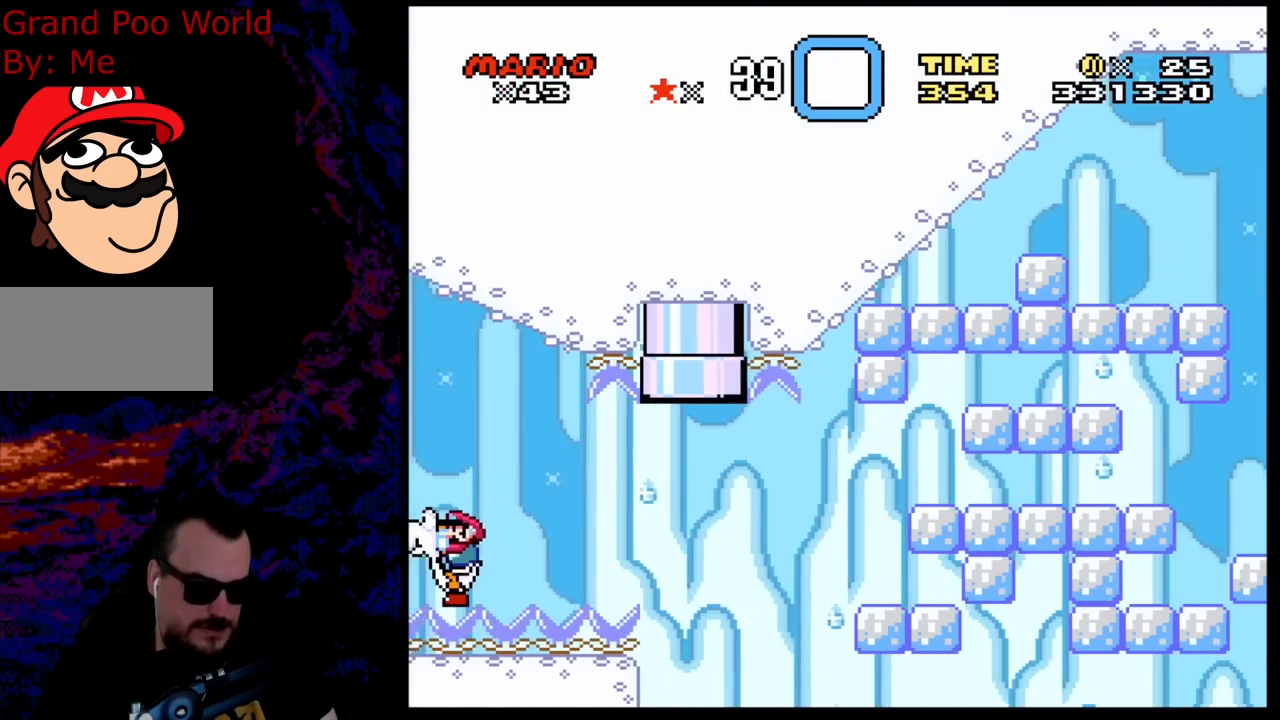
{"buttons": ["A", "X", "DPAD_LEFT"], "events": [[33, "A", "down"], [133, "A", "up"], [250, "A", "down"], [317, "DPAD_LEFT", "up"], [500, "DPAD_LEFT", "down"]]}
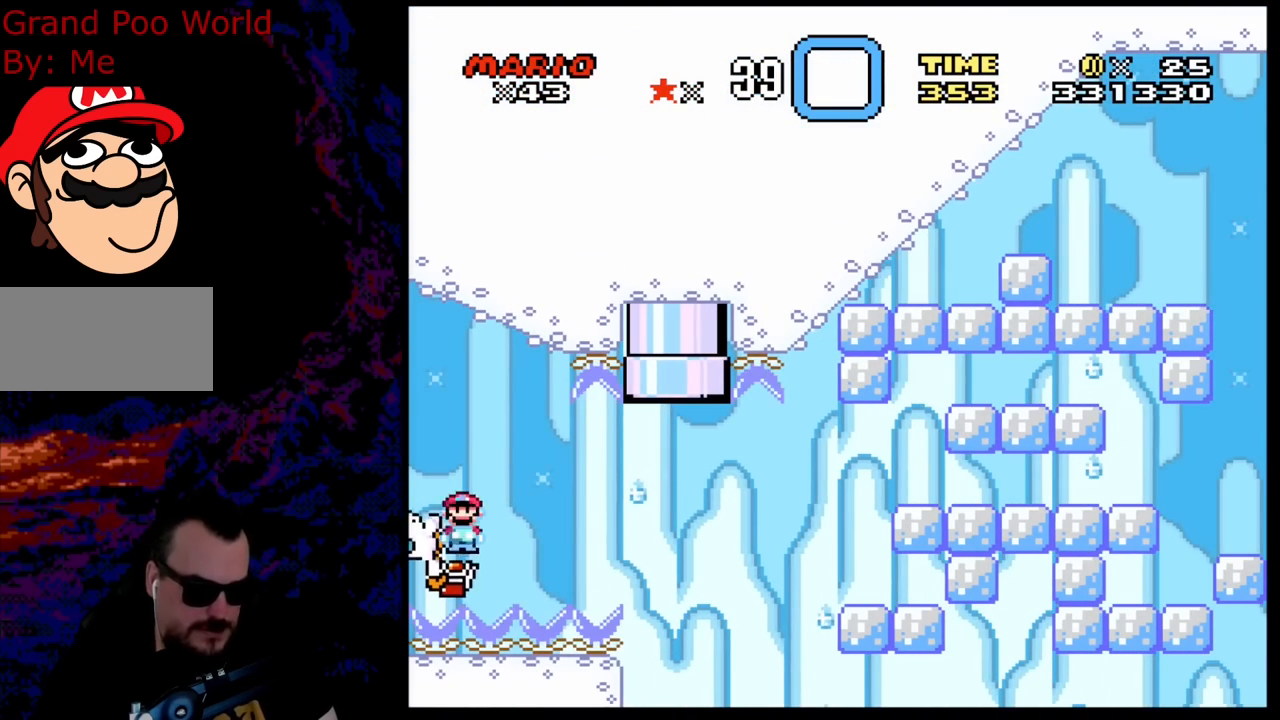
{"buttons": ["X"], "events": [[150, "DPAD_LEFT", "up"], [467, "A", "up"]]}
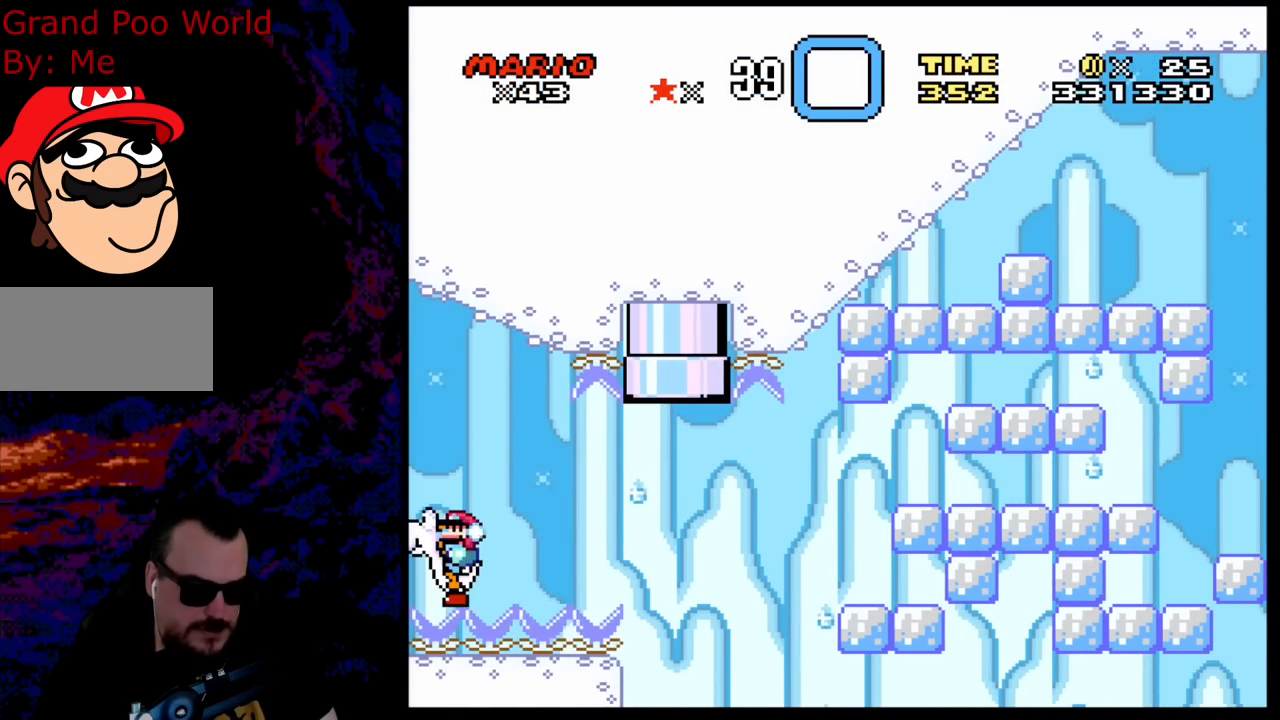
{"buttons": ["B", "Y"], "events": [[17, "X", "up"], [17, "Y", "down"], [217, "B", "down"], [350, "B", "up"], [467, "B", "down"]]}
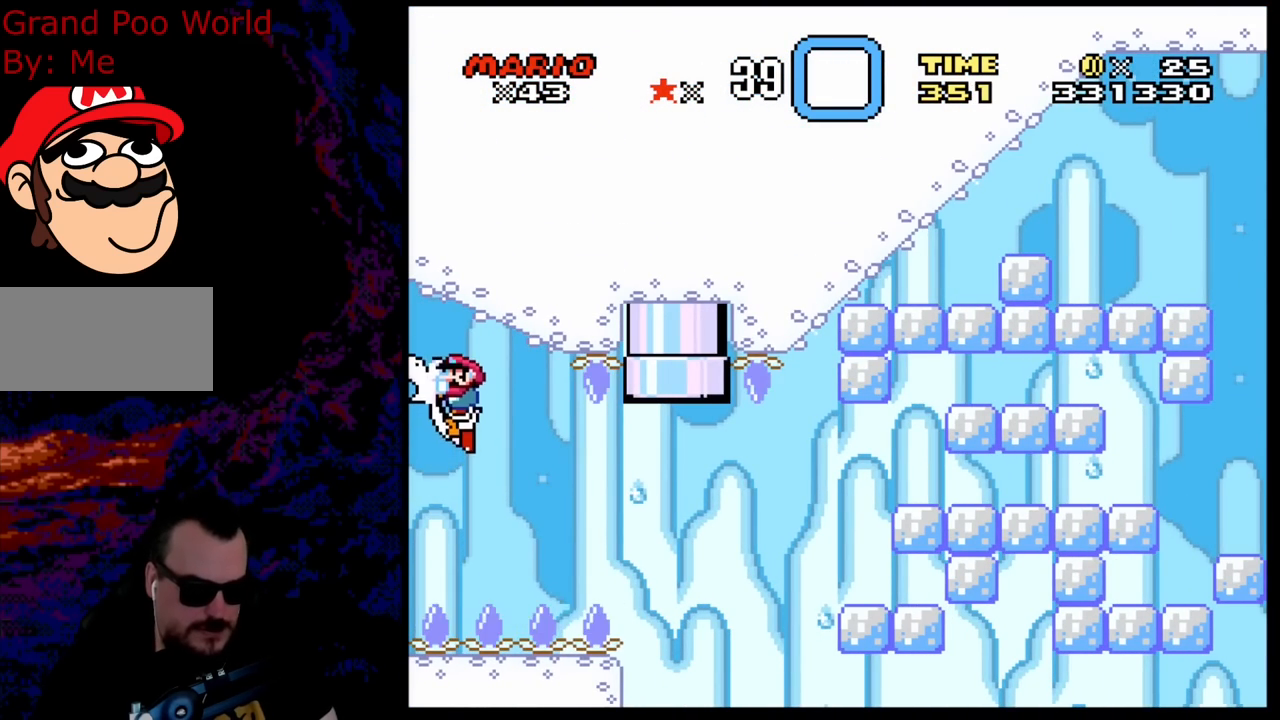
{"buttons": ["Y", "DPAD_RIGHT"], "events": [[250, "DPAD_RIGHT", "down"], [300, "B", "up"]]}
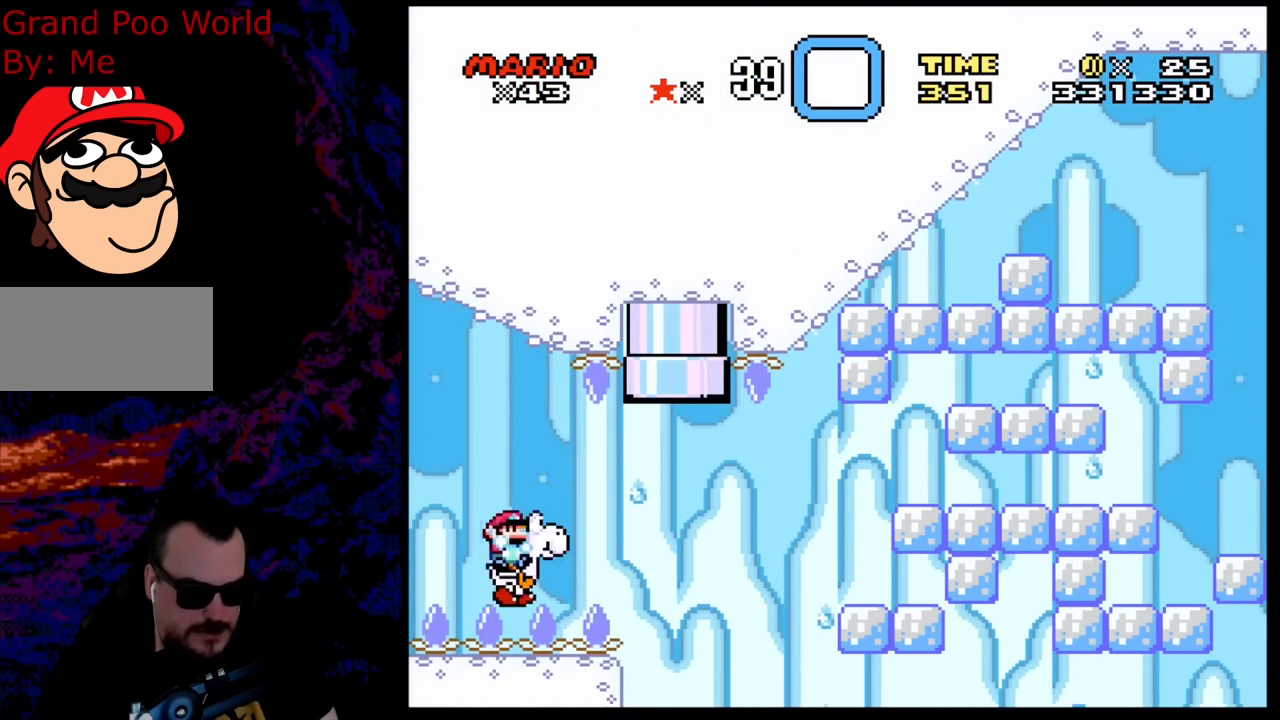
{"buttons": ["B", "Y", "DPAD_UP", "DPAD_RIGHT"], "events": [[233, "DPAD_UP", "down"], [250, "B", "down"]]}
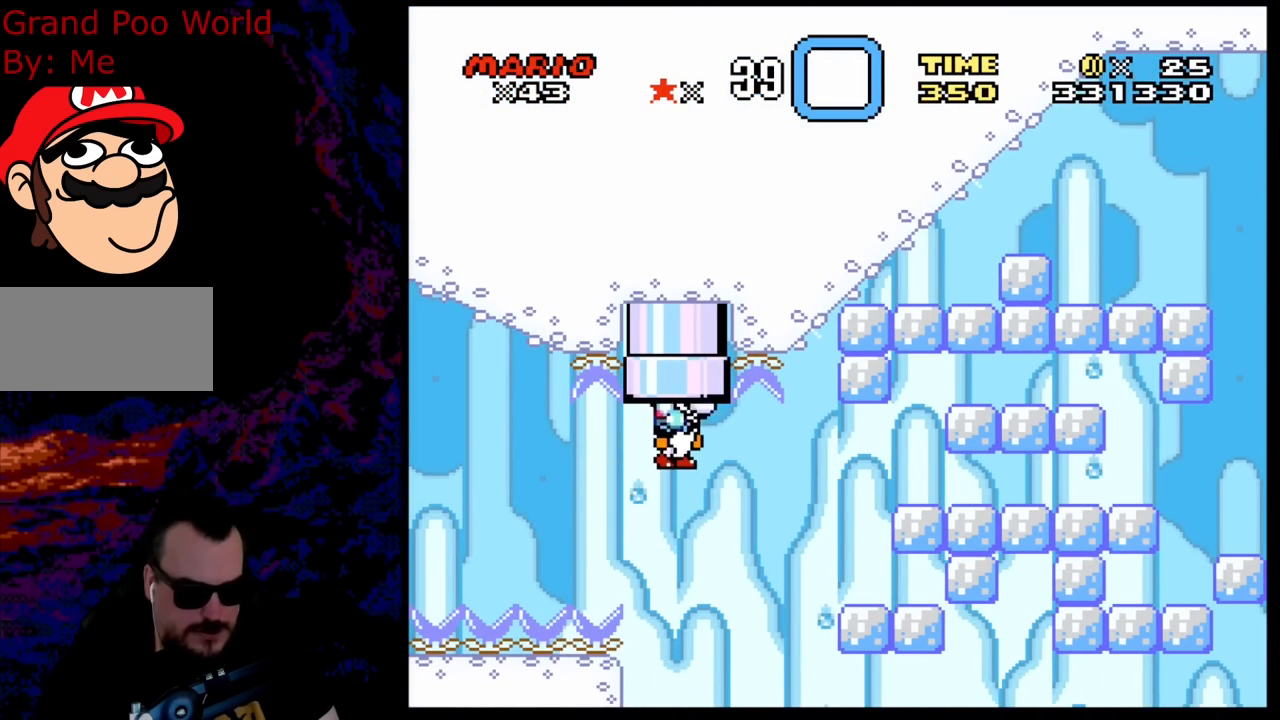
{"buttons": ["B", "Y"], "events": [[183, "DPAD_UP", "up"], [233, "DPAD_RIGHT", "up"]]}
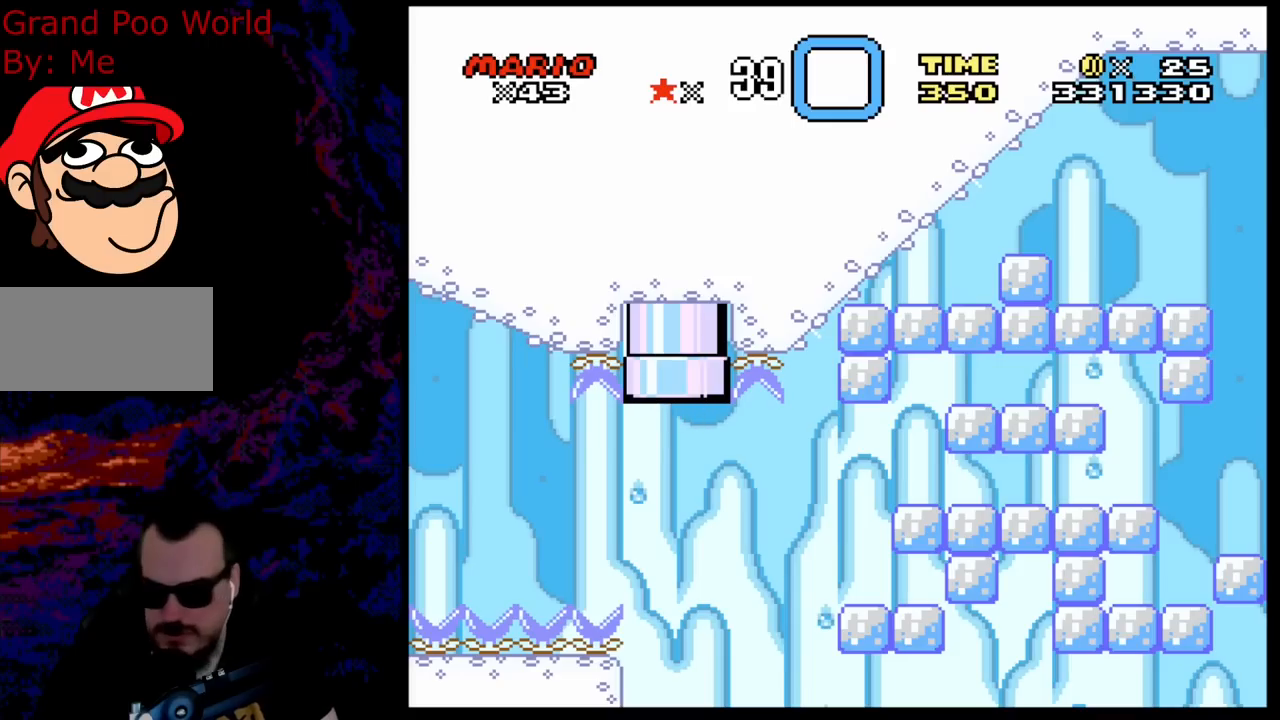
{"buttons": ["B", "Y", "DPAD_RIGHT"], "events": [[17, "DPAD_RIGHT", "down"], [50, "B", "up"], [83, "Y", "up"], [233, "B", "down"], [233, "Y", "down"], [283, "DPAD_RIGHT", "up"], [467, "DPAD_RIGHT", "down"]]}
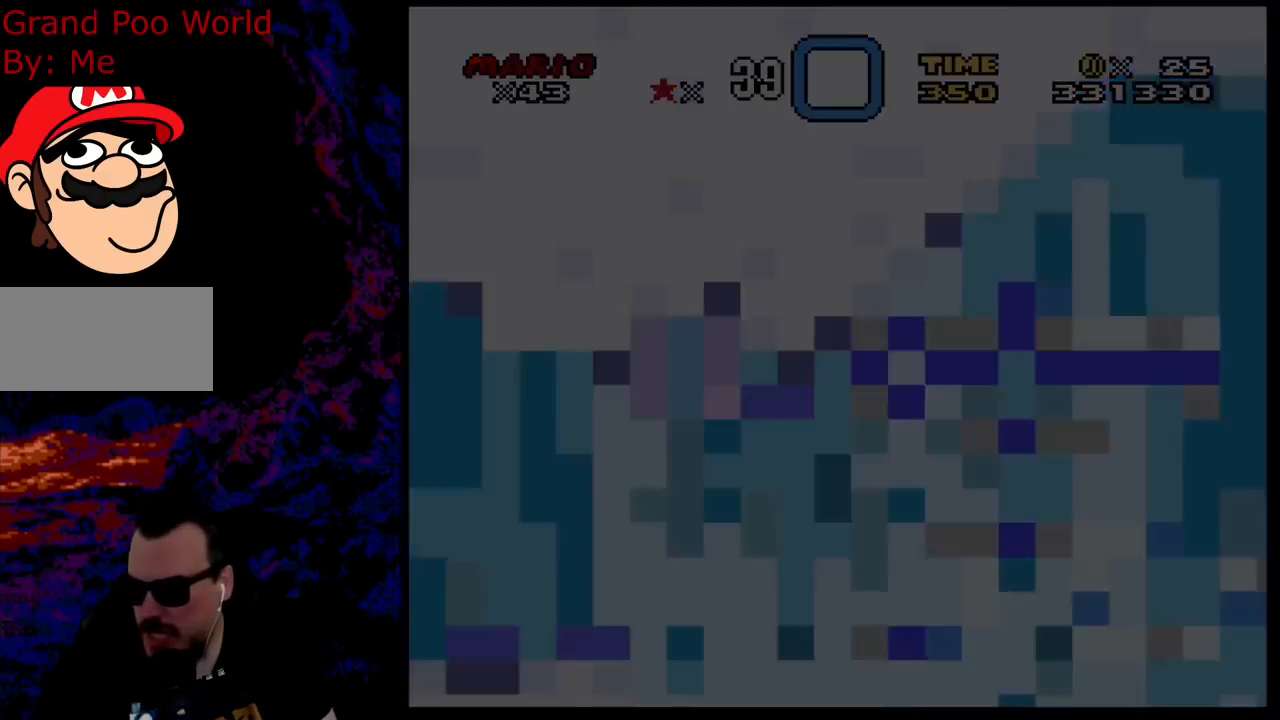
{"buttons": ["B", "Y", "DPAD_RIGHT"], "events": []}
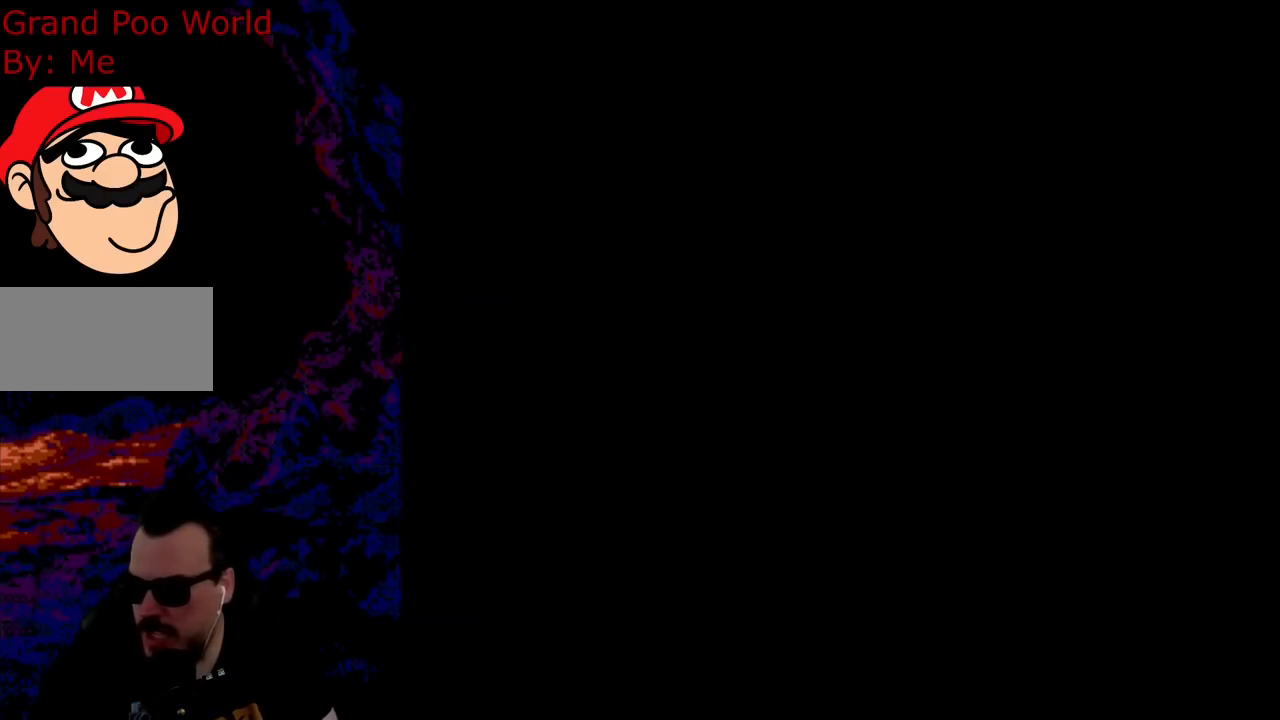
{"buttons": ["B", "Y", "DPAD_RIGHT"], "events": []}
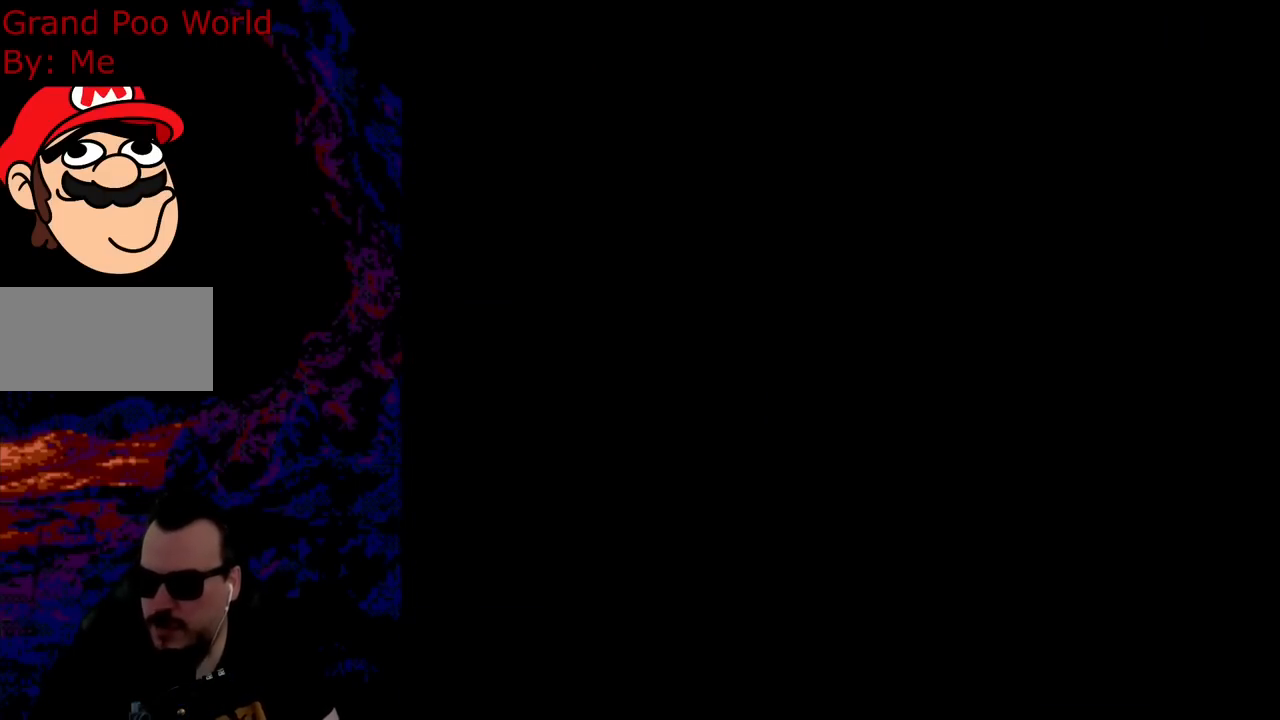
{"buttons": ["B", "Y", "DPAD_RIGHT"], "events": []}
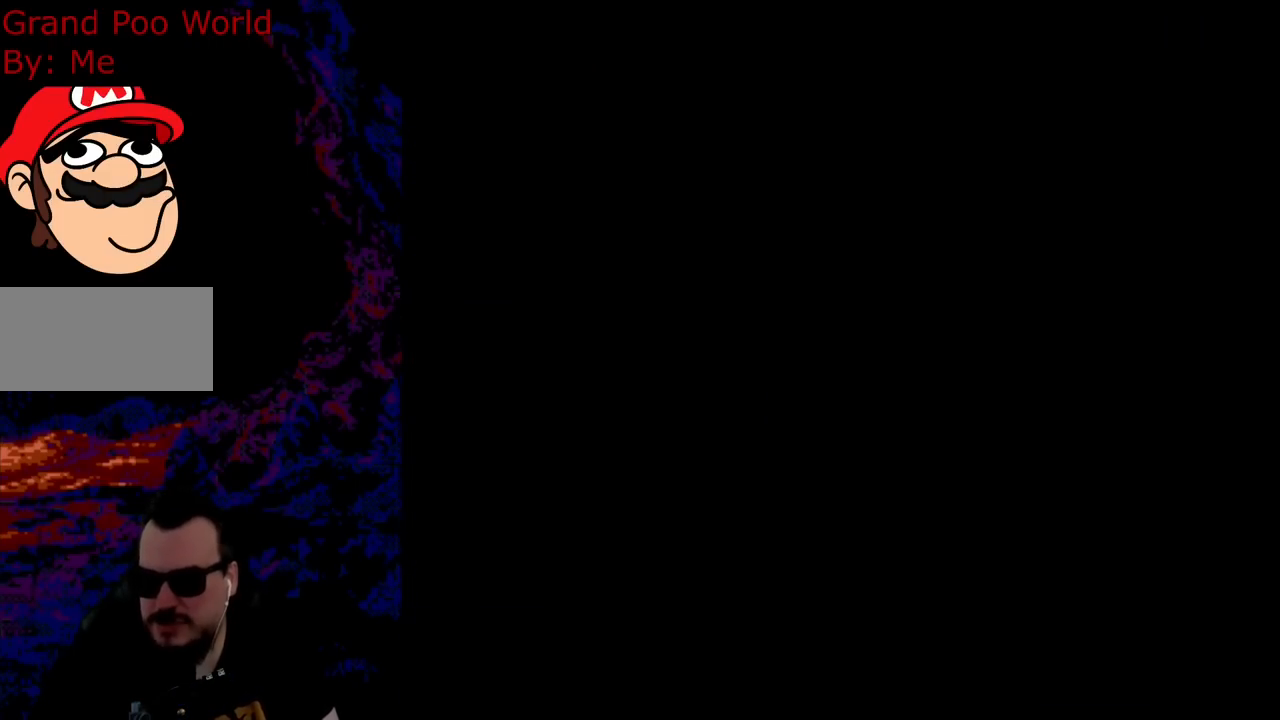
{"buttons": ["B", "Y", "DPAD_RIGHT"], "events": []}
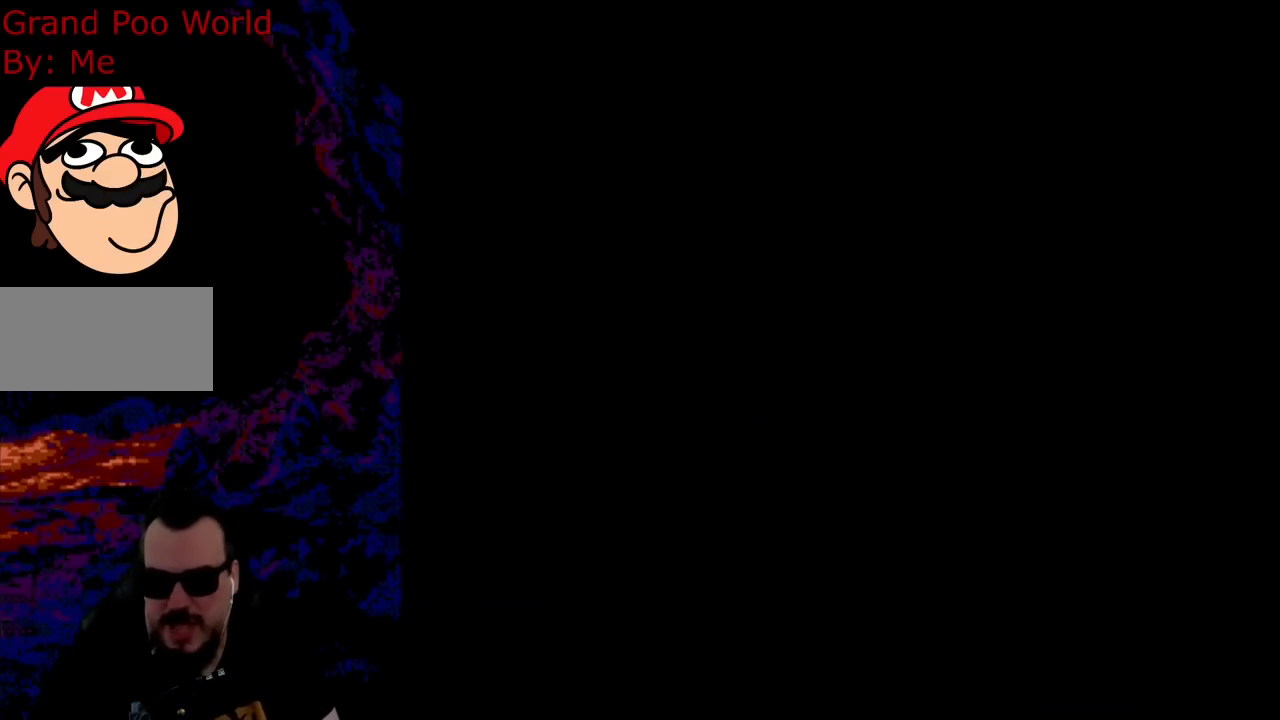
{"buttons": ["B", "Y", "DPAD_RIGHT"], "events": []}
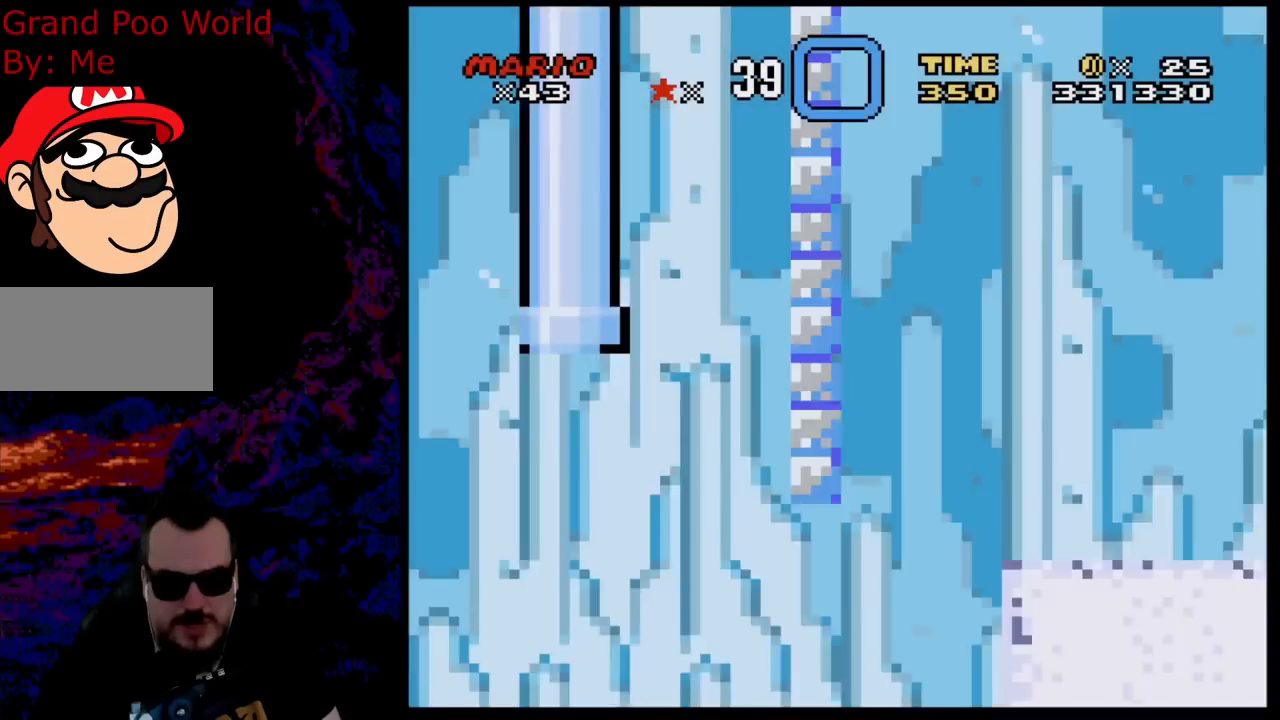
{"buttons": ["B", "Y", "DPAD_RIGHT"], "events": []}
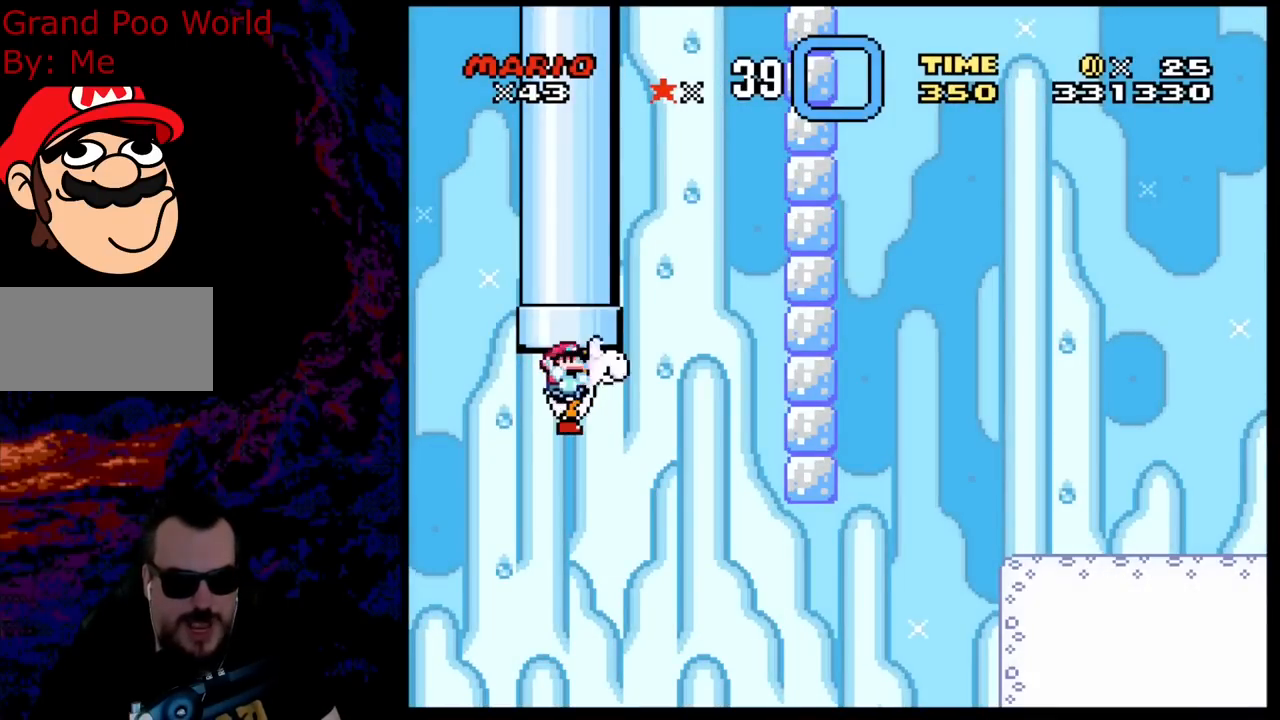
{"buttons": ["B", "Y", "DPAD_RIGHT"], "events": []}
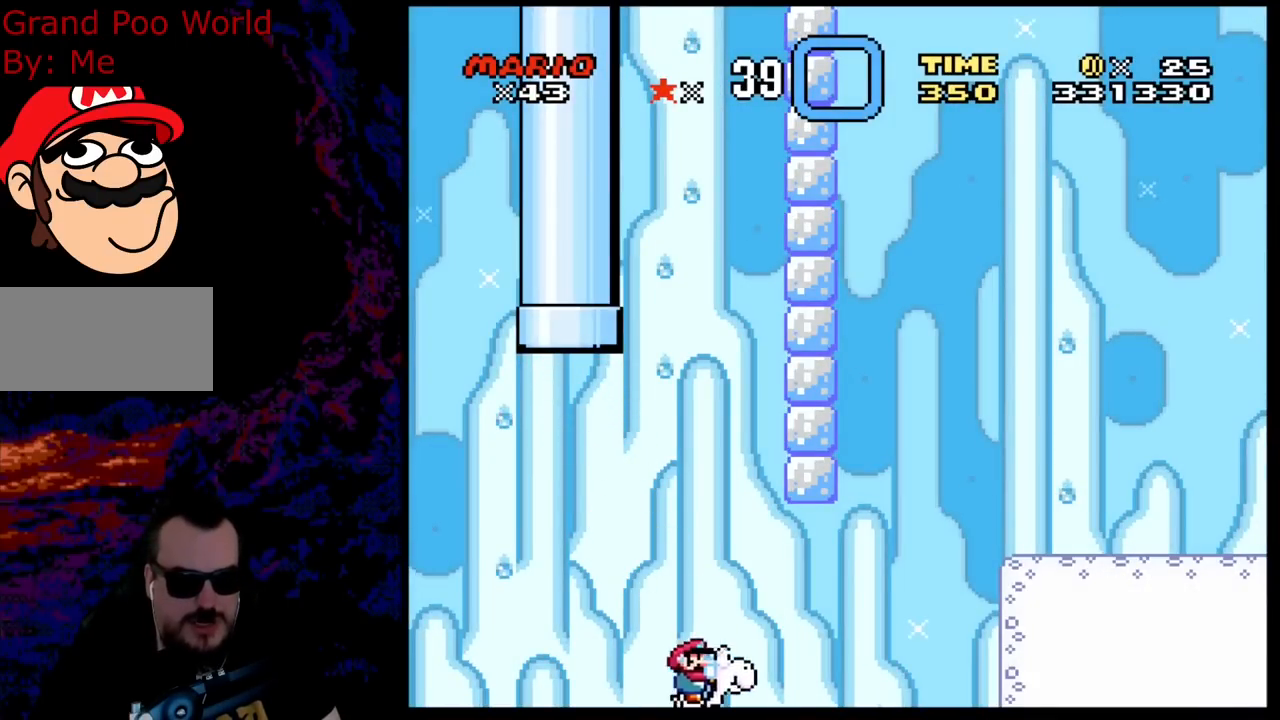
{"buttons": ["A", "X", "DPAD_RIGHT"], "events": [[83, "B", "up"], [100, "X", "down"], [100, "Y", "up"], [150, "A", "down"]]}
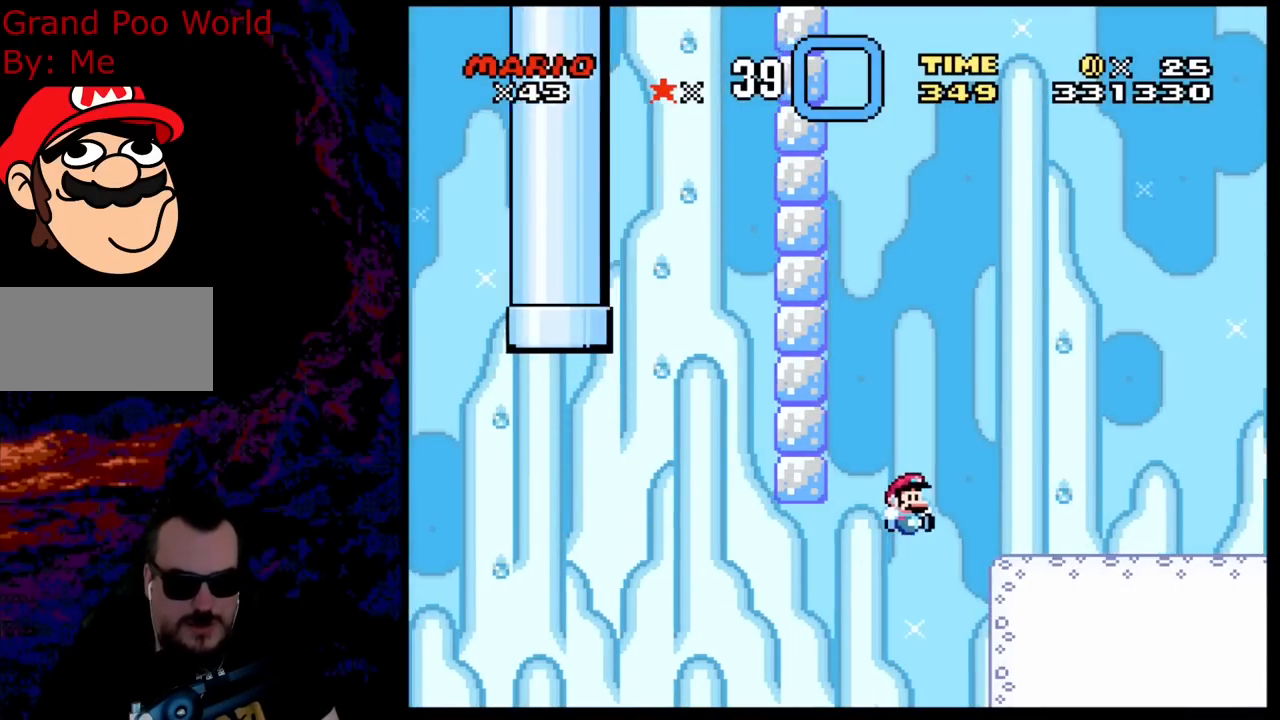
{"buttons": ["B", "Y", "DPAD_RIGHT"], "events": [[200, "A", "up"], [250, "Y", "down"], [267, "X", "up"], [400, "B", "down"]]}